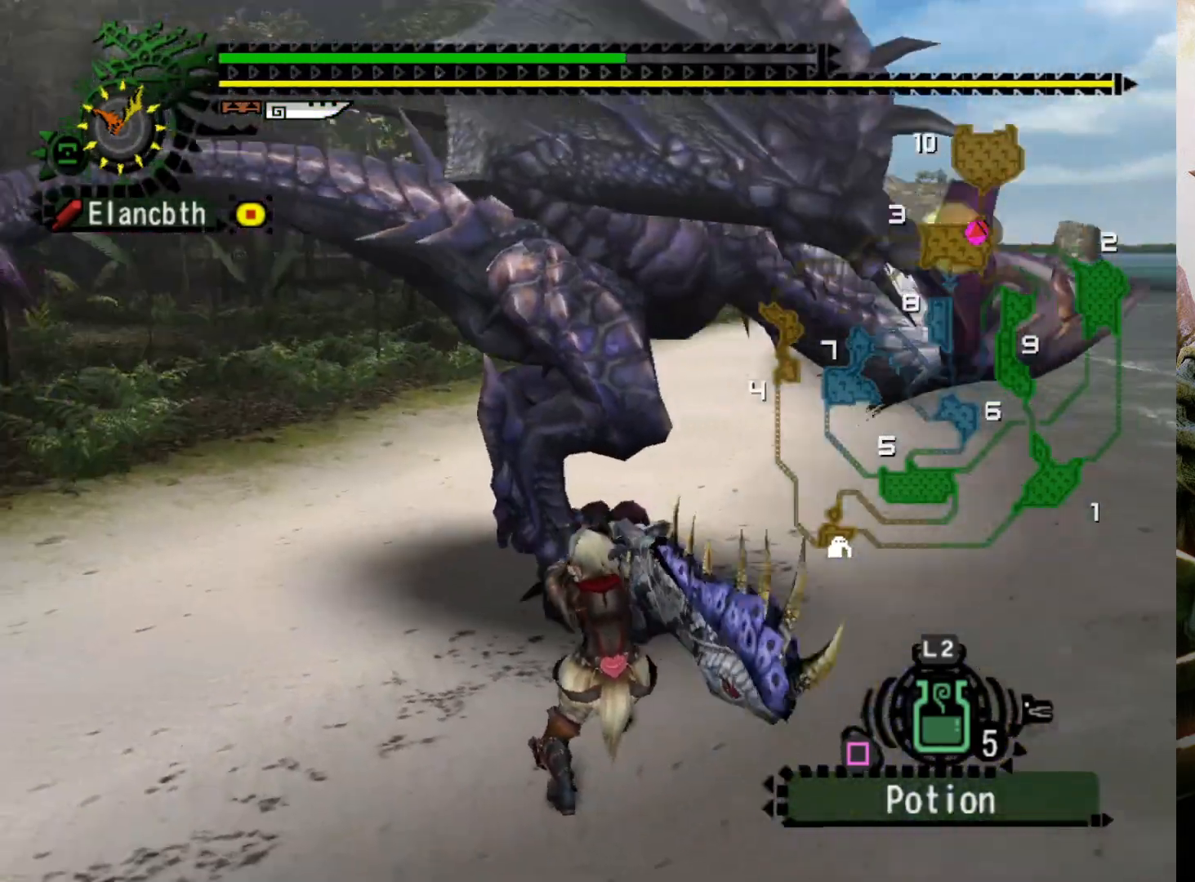
Gameplay with a controller (PlayStation layout); each line is a JSON object with the inputs held at the frame after it. "events" lists button and stick changes between this image and that frame as [ms after this image, input, new state], when the widget could be followed in between. Not read: L3 R3.
{"buttons": [], "left_stick": "up", "right_stick": "center", "events": [[267, "left_stick", "up"]]}
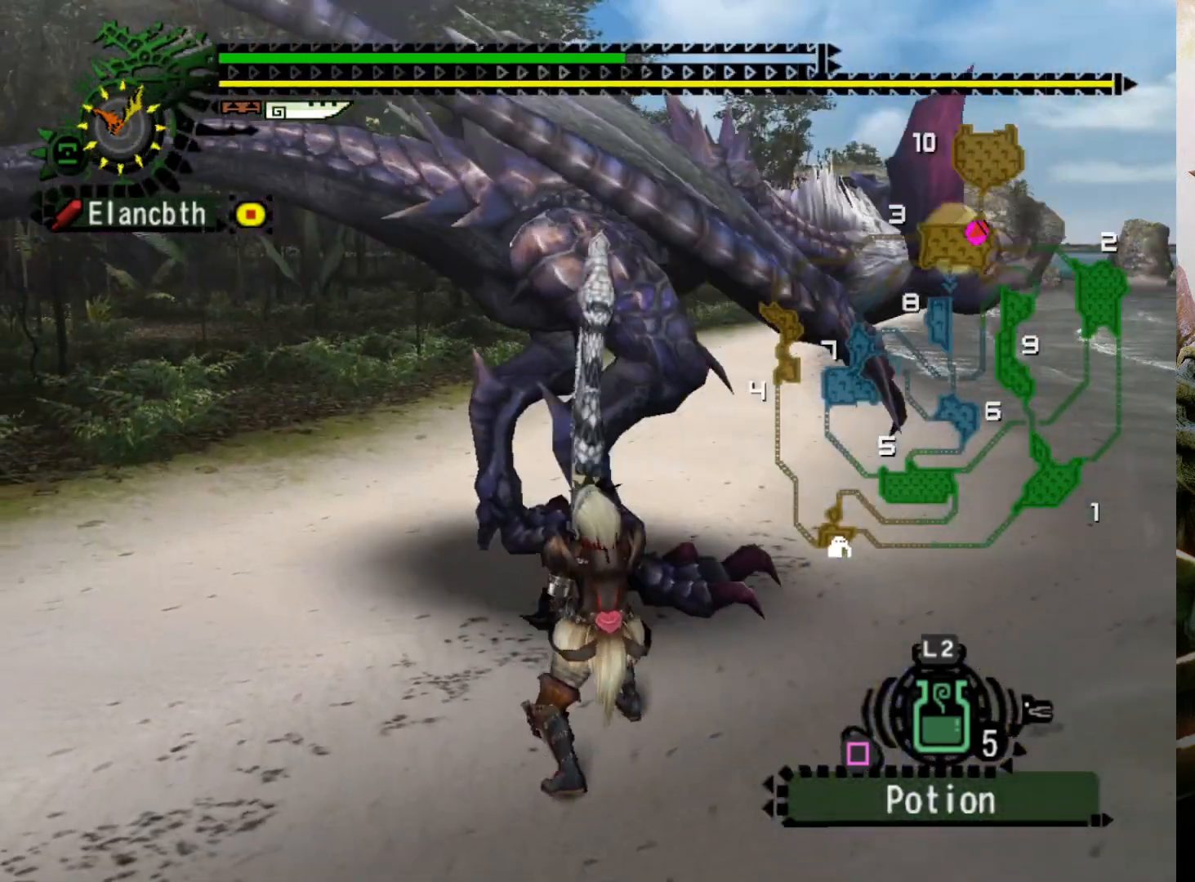
{"buttons": ["CROSS"], "left_stick": "up", "right_stick": "center", "events": [[333, "CROSS", "down"], [400, "CROSS", "up"], [467, "CROSS", "down"]]}
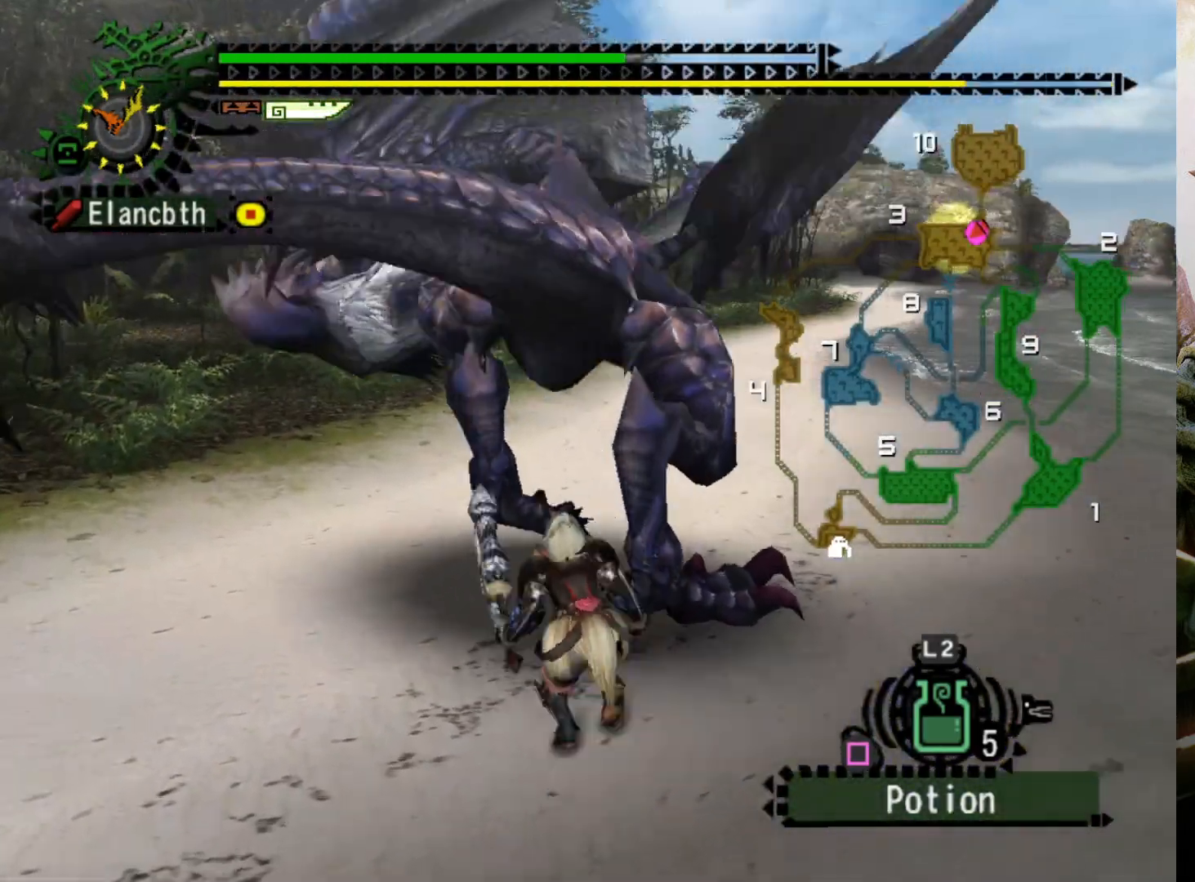
{"buttons": [], "left_stick": "center", "right_stick": "center", "events": [[67, "CROSS", "up"], [133, "left_stick", "up-left"], [333, "left_stick", "center"]]}
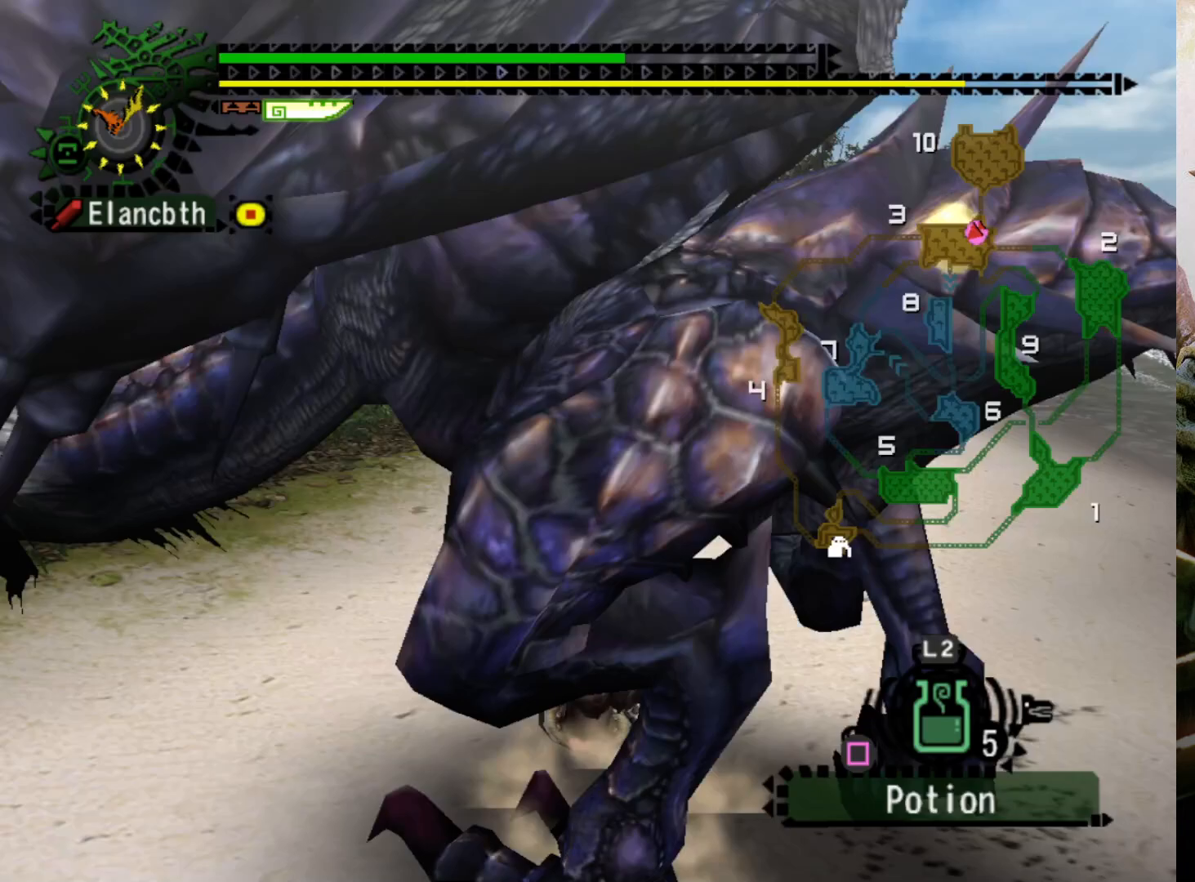
{"buttons": ["DPAD_RIGHT"], "left_stick": "left", "right_stick": "center", "events": [[67, "left_stick", "up-left"], [133, "DPAD_RIGHT", "down"], [167, "left_stick", "left"]]}
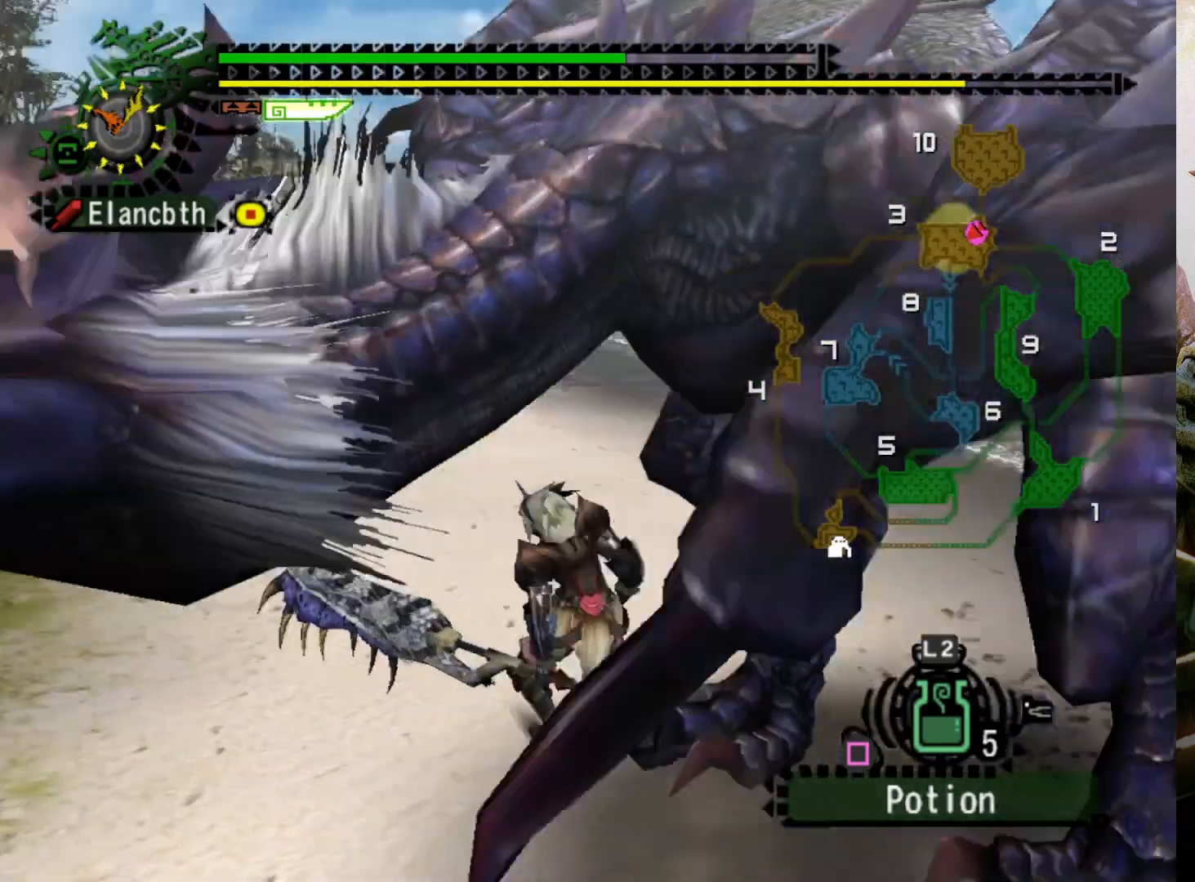
{"buttons": [], "left_stick": "left", "right_stick": "center", "events": [[267, "DPAD_RIGHT", "up"], [300, "CROSS", "down"], [467, "CROSS", "up"]]}
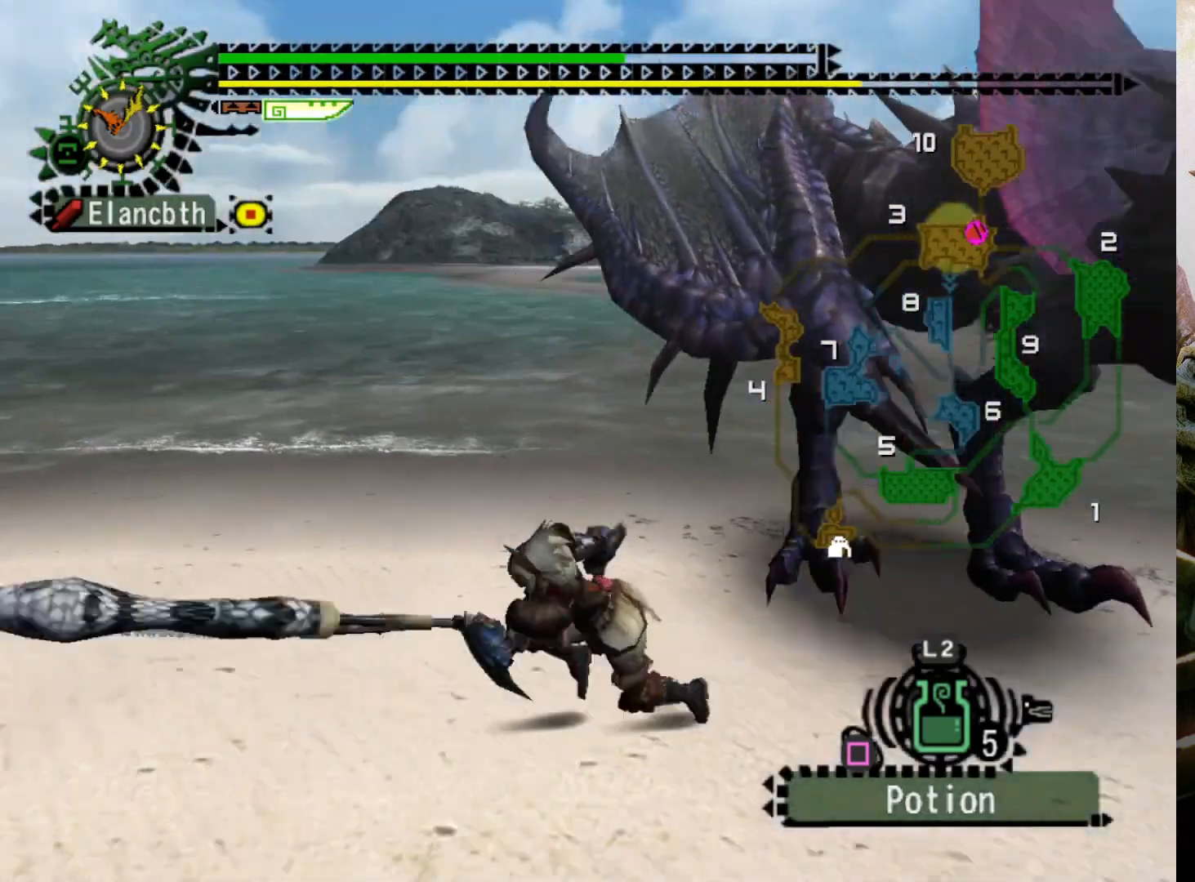
{"buttons": ["DPAD_RIGHT"], "left_stick": "left", "right_stick": "center", "events": [[133, "DPAD_RIGHT", "down"], [367, "left_stick", "center"], [467, "left_stick", "left"]]}
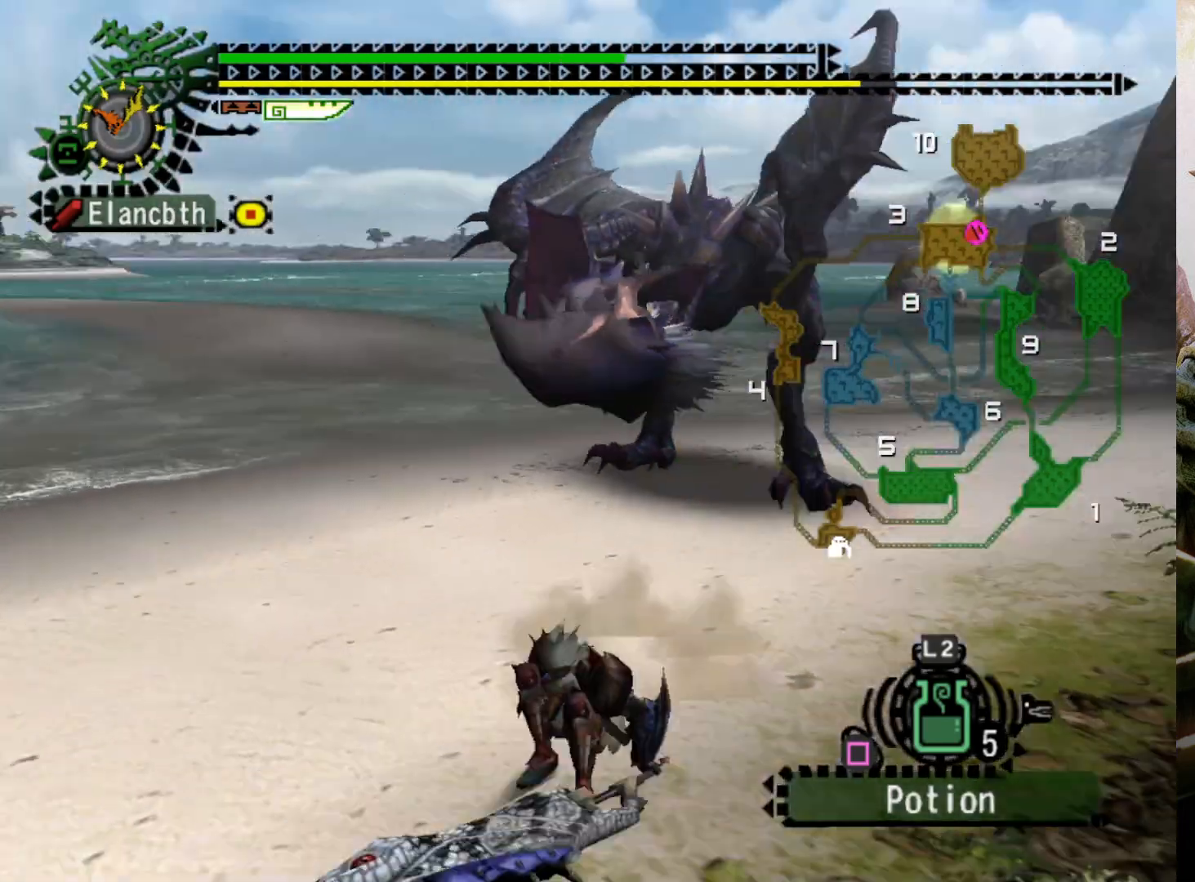
{"buttons": [], "left_stick": "left", "right_stick": "center", "events": [[33, "DPAD_RIGHT", "up"]]}
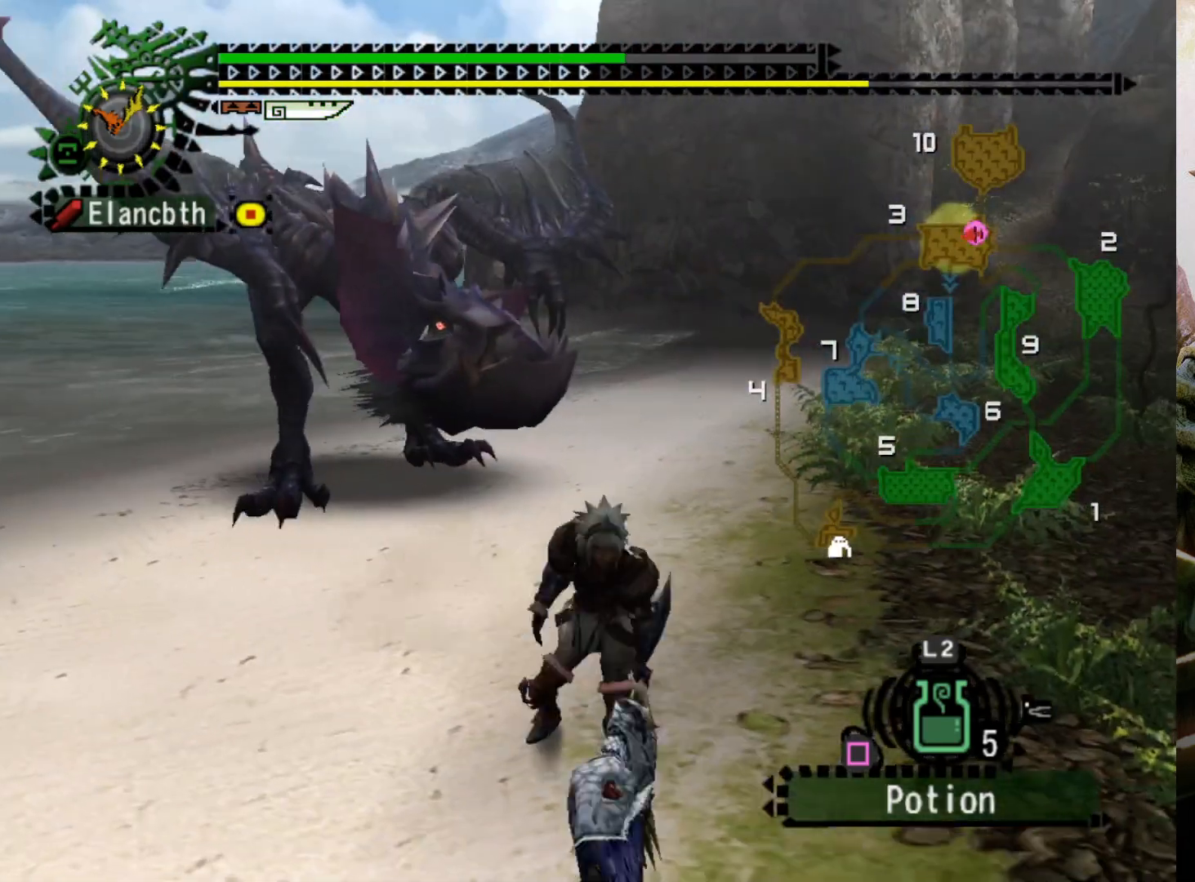
{"buttons": [], "left_stick": "center", "right_stick": "center", "events": [[33, "CROSS", "down"], [133, "CROSS", "up"], [200, "CROSS", "down"], [300, "CROSS", "up"], [367, "left_stick", "center"]]}
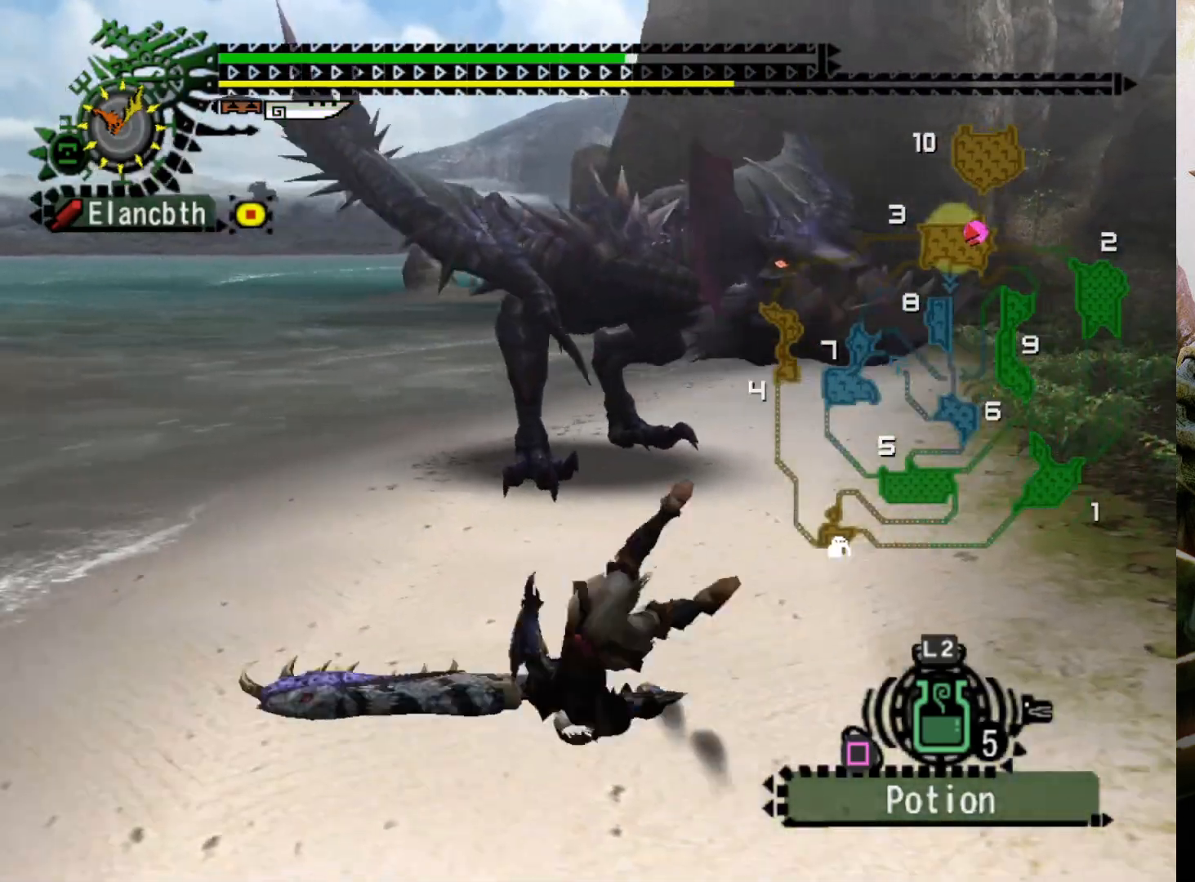
{"buttons": ["DPAD_LEFT"], "left_stick": "up-right", "right_stick": "center", "events": [[67, "DPAD_RIGHT", "down"], [100, "left_stick", "up"], [200, "DPAD_RIGHT", "up"], [367, "left_stick", "up-right"], [400, "DPAD_LEFT", "down"]]}
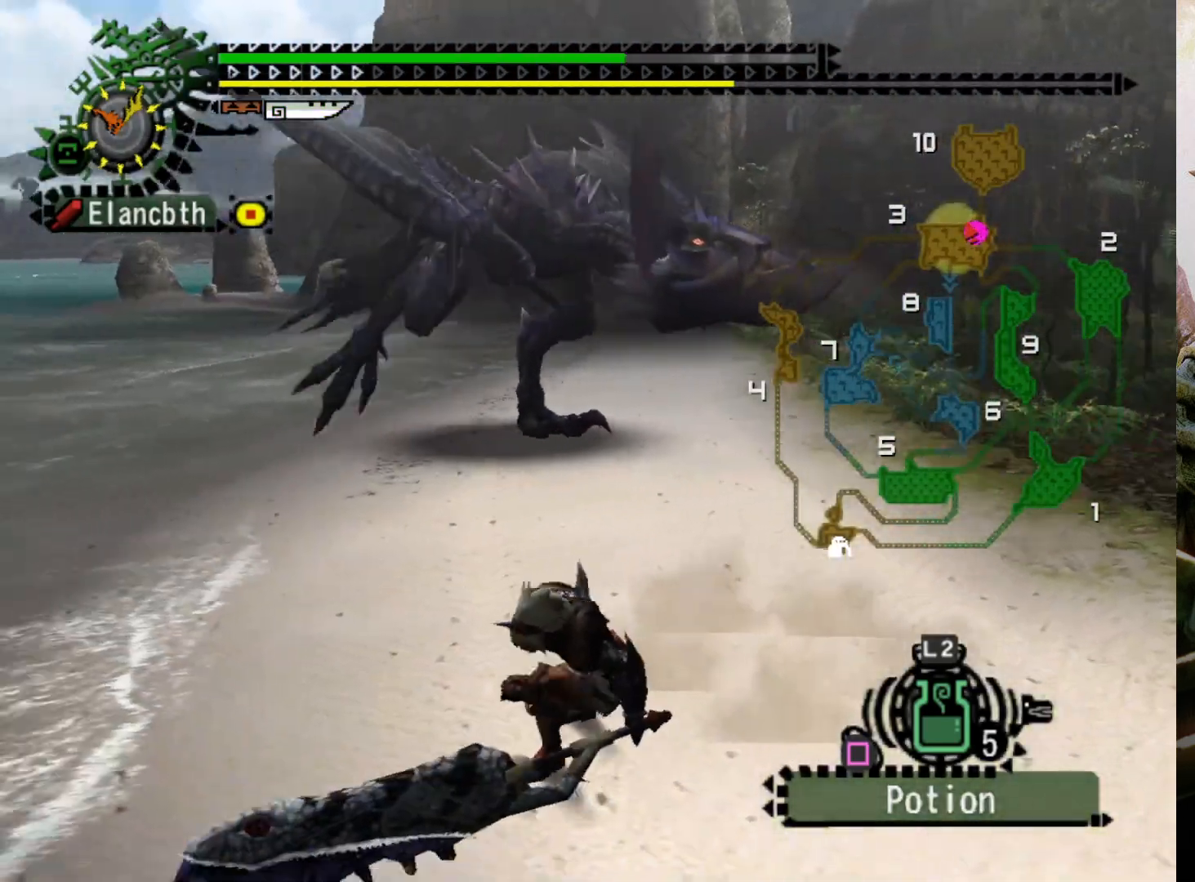
{"buttons": [], "left_stick": "up-right", "right_stick": "center", "events": [[33, "DPAD_LEFT", "up"]]}
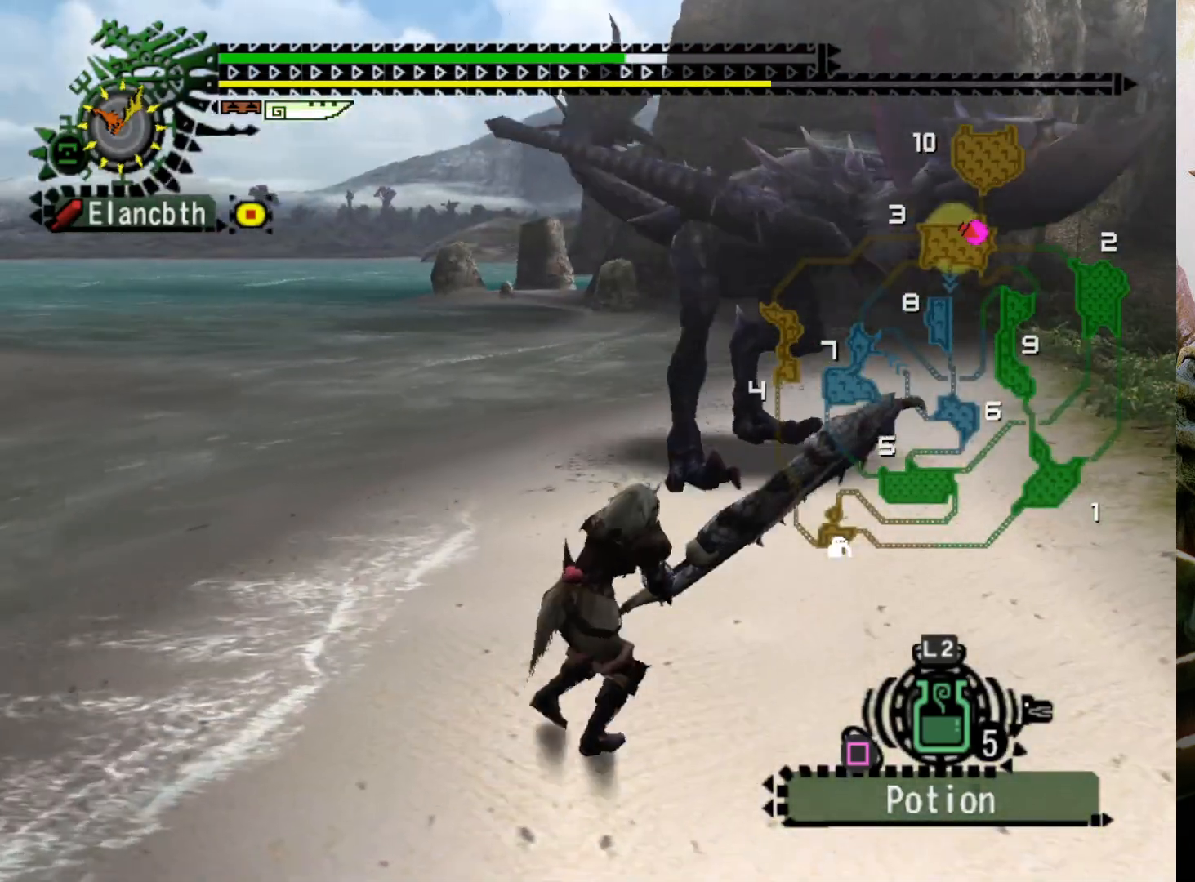
{"buttons": [], "left_stick": "up-right", "right_stick": "center", "events": []}
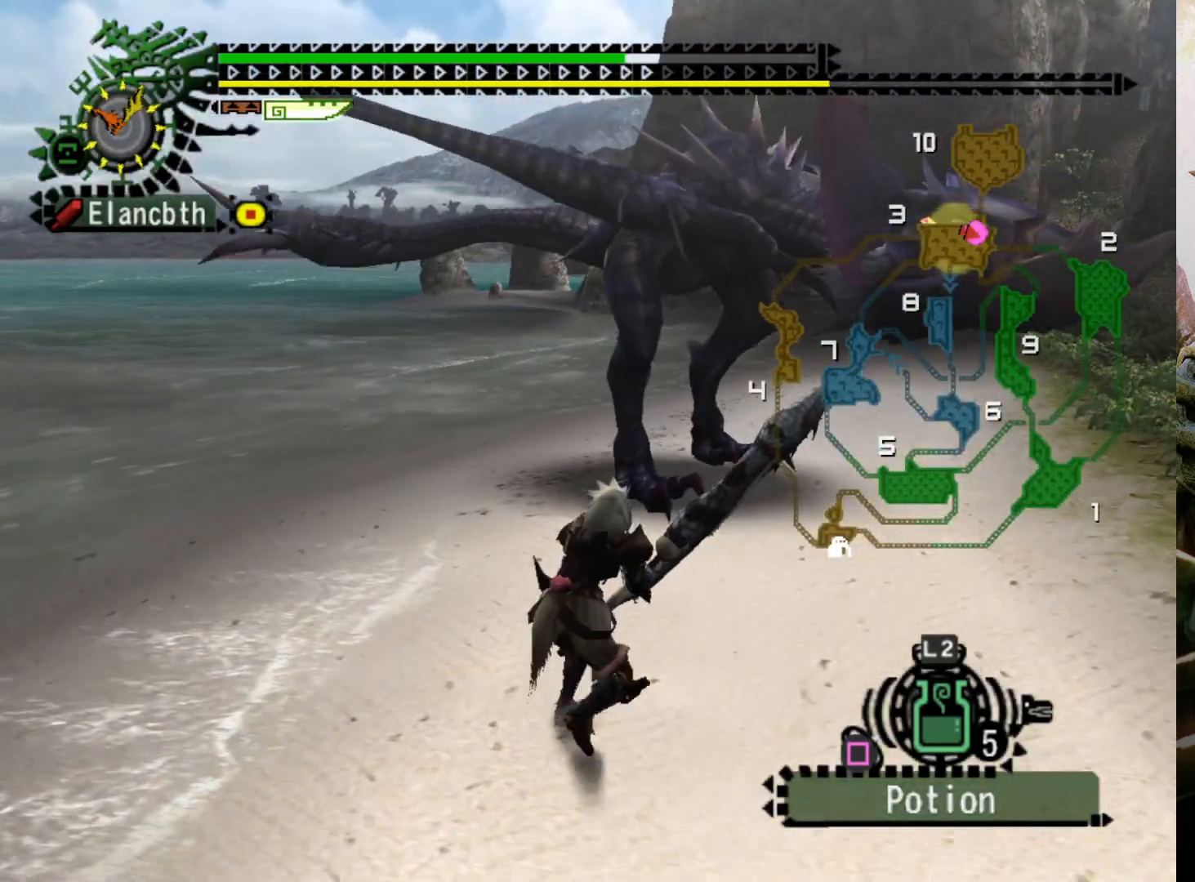
{"buttons": [], "left_stick": "up-right", "right_stick": "down", "events": [[367, "right_stick", "down"]]}
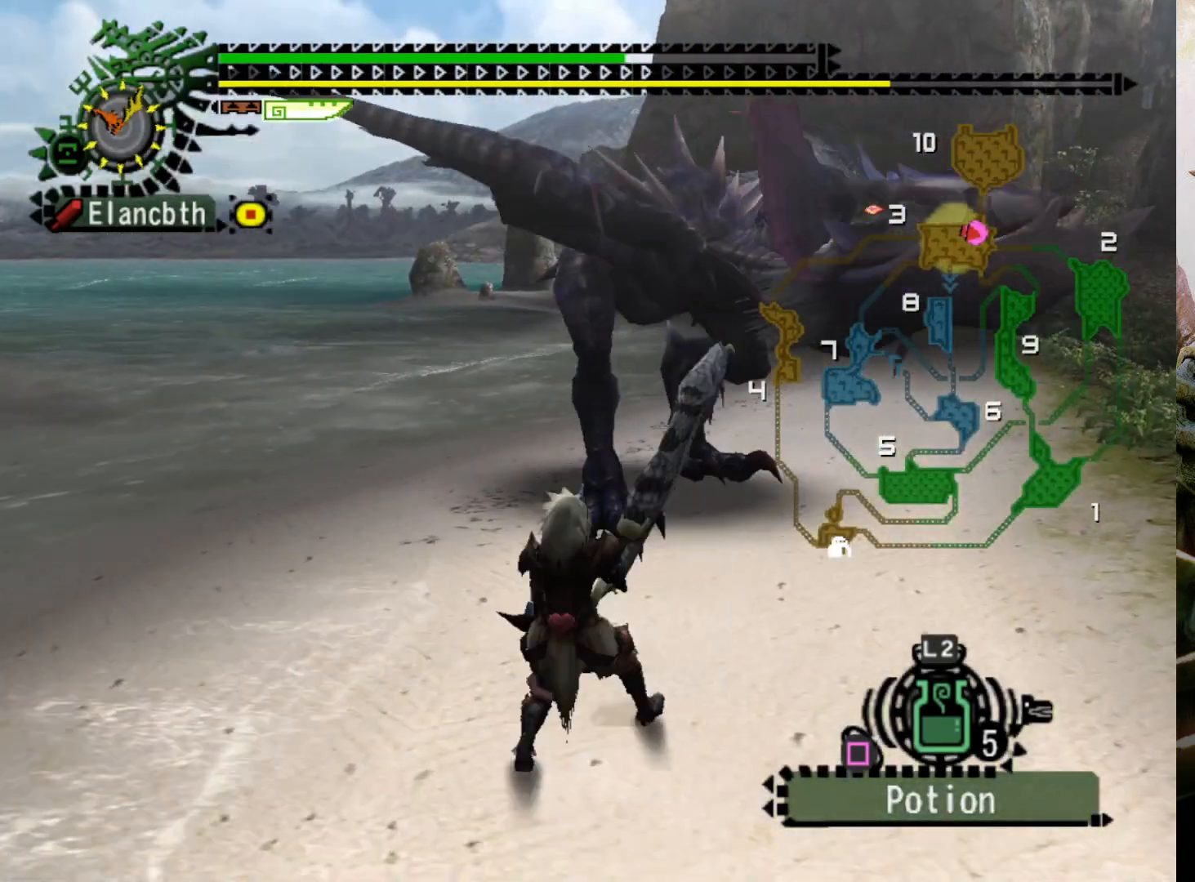
{"buttons": [], "left_stick": "center", "right_stick": "down", "events": [[133, "left_stick", "center"], [400, "DPAD_RIGHT", "down"], [500, "DPAD_RIGHT", "up"]]}
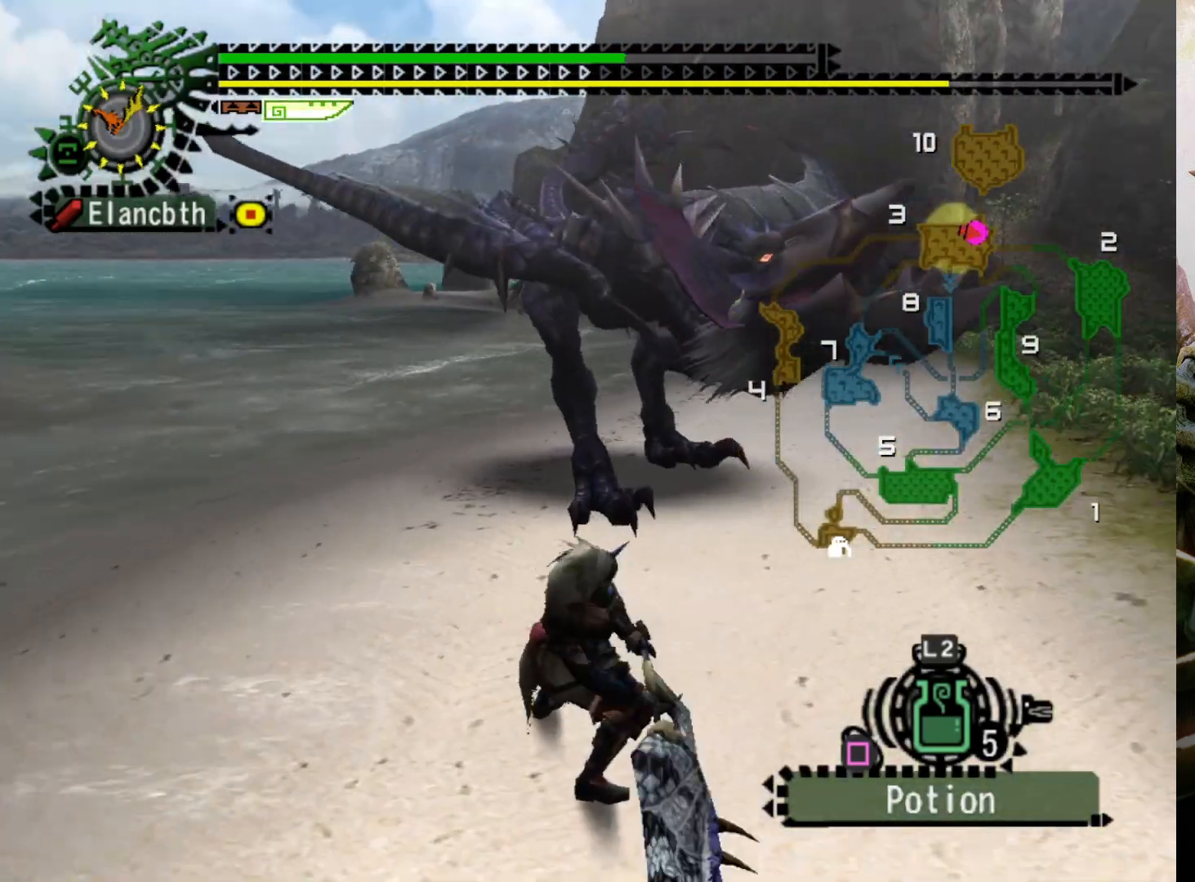
{"buttons": [], "left_stick": "center", "right_stick": "down", "events": []}
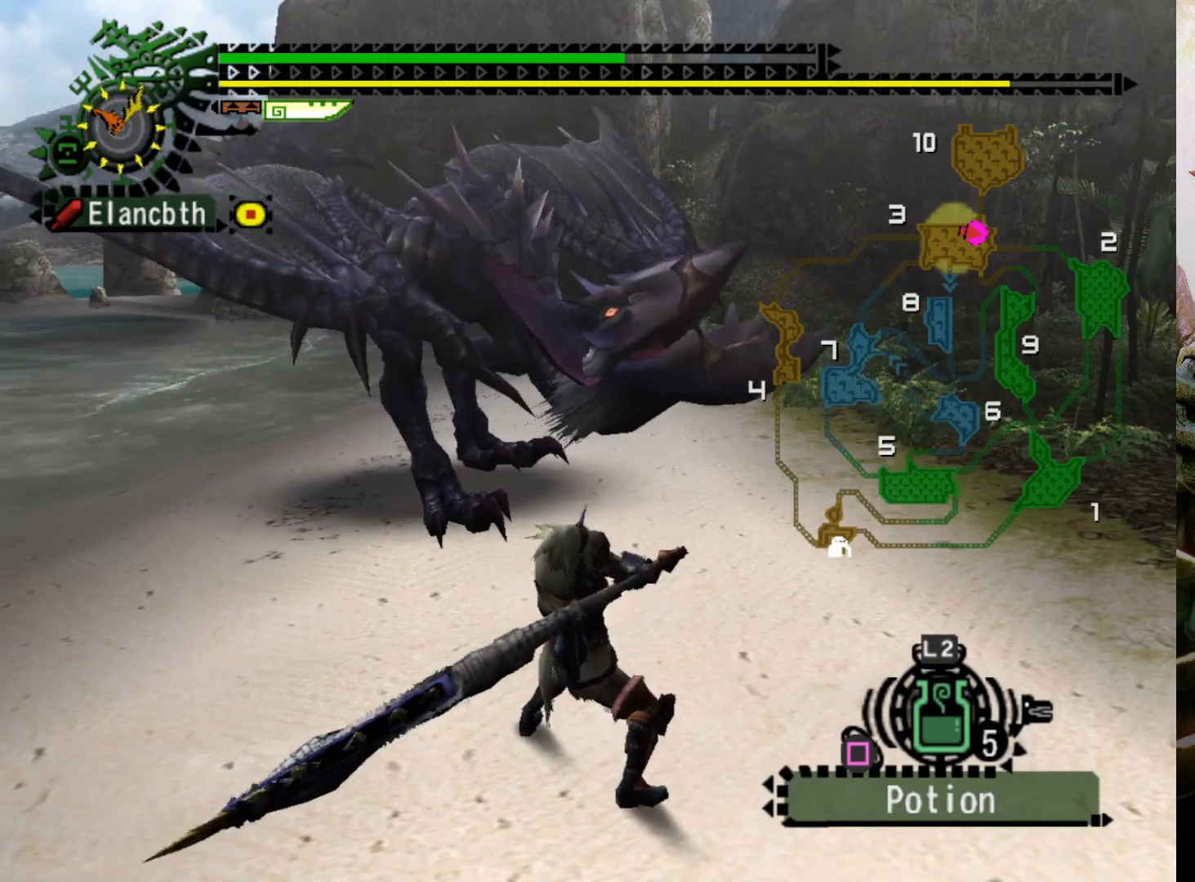
{"buttons": [], "left_stick": "center", "right_stick": "down", "events": []}
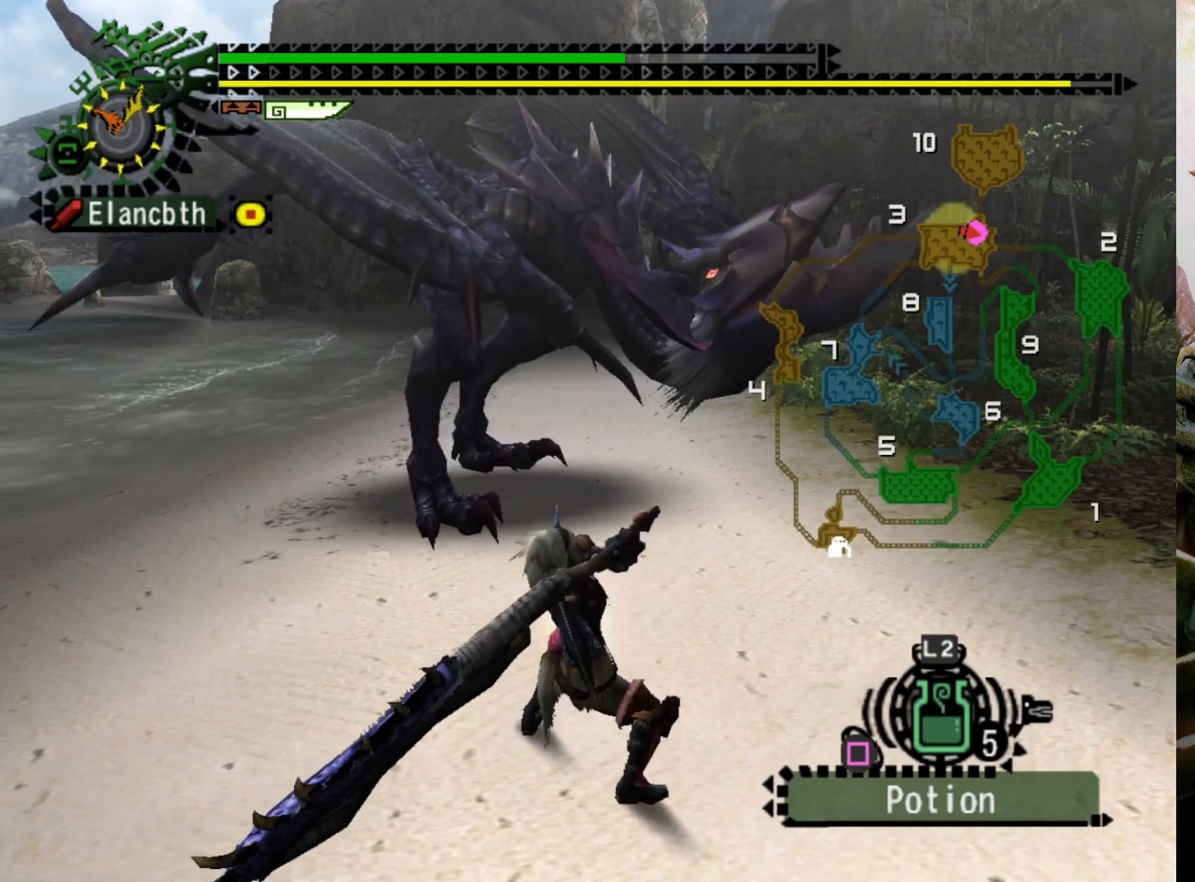
{"buttons": [], "left_stick": "center", "right_stick": "down", "events": [[100, "DPAD_LEFT", "down"], [167, "DPAD_LEFT", "up"]]}
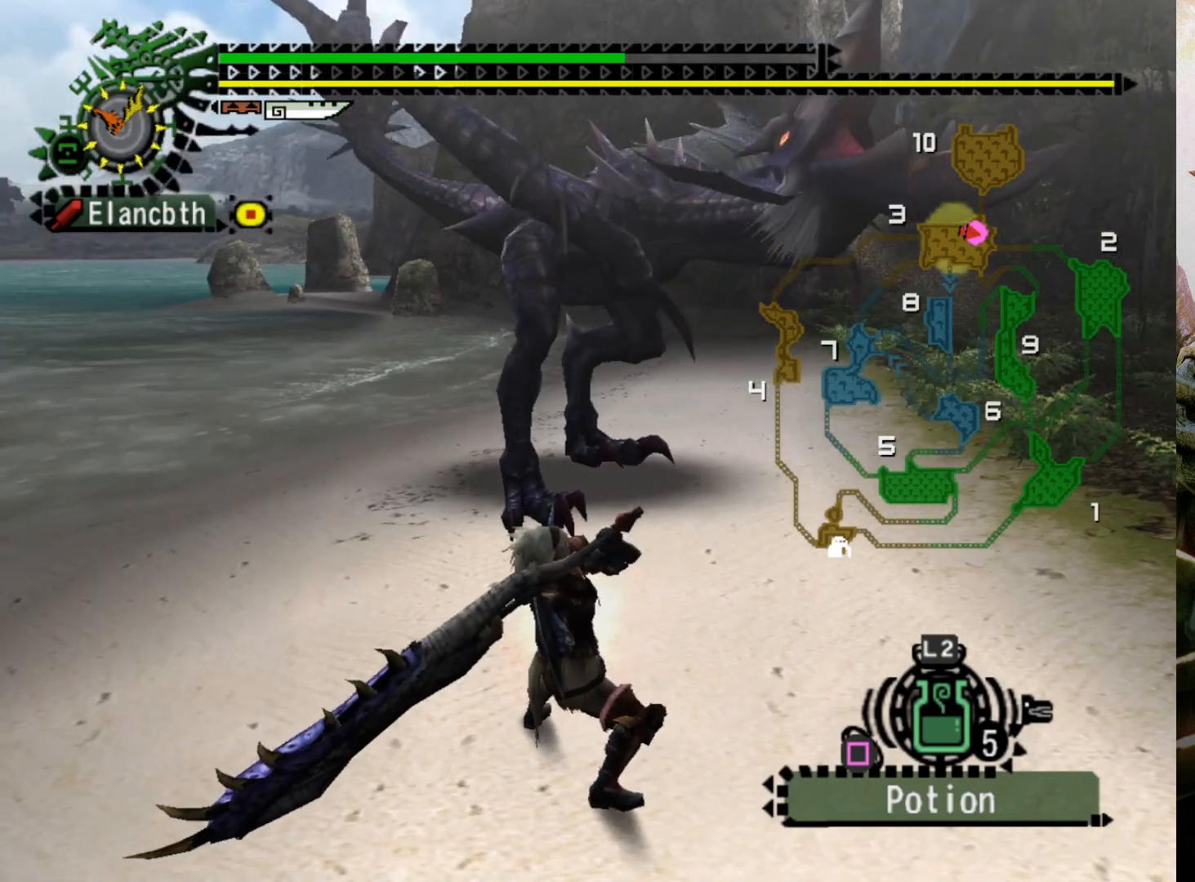
{"buttons": [], "left_stick": "center", "right_stick": "down", "events": []}
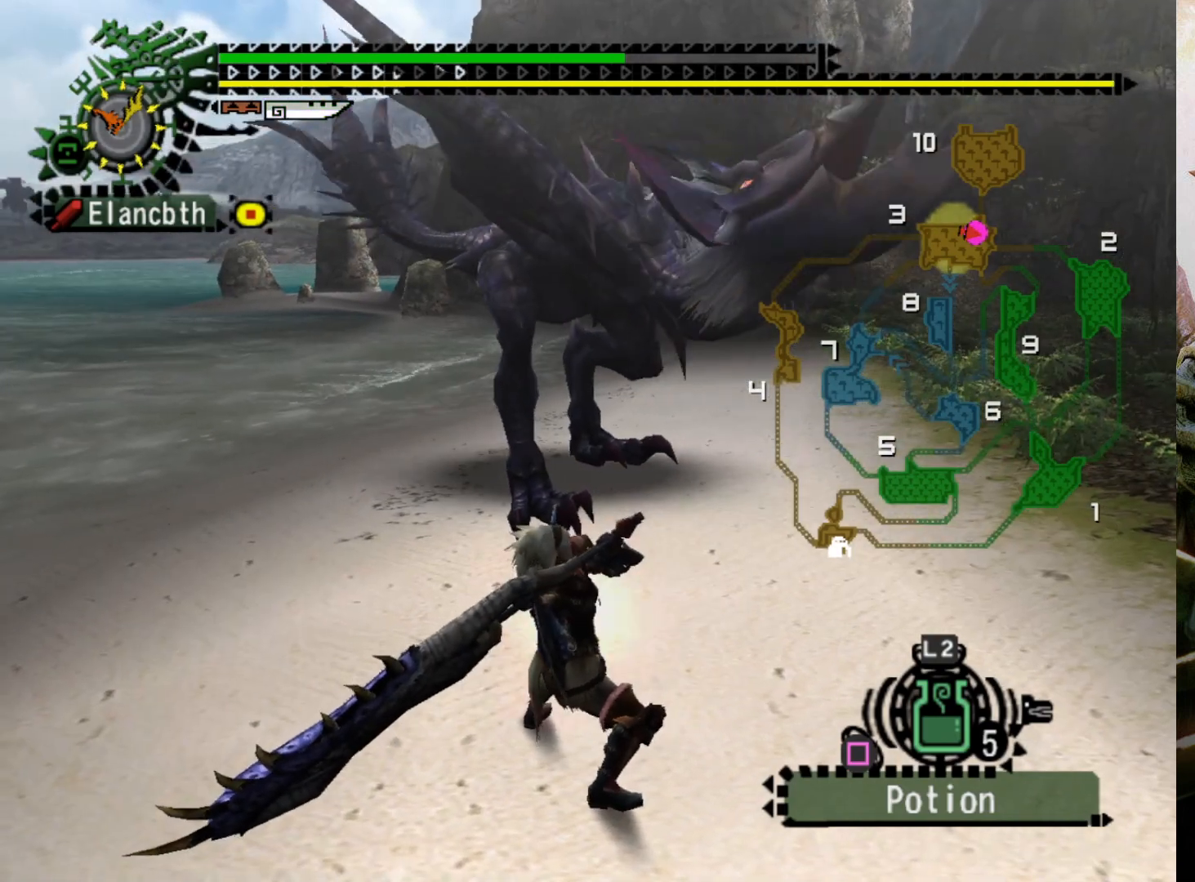
{"buttons": [], "left_stick": "center", "right_stick": "down", "events": []}
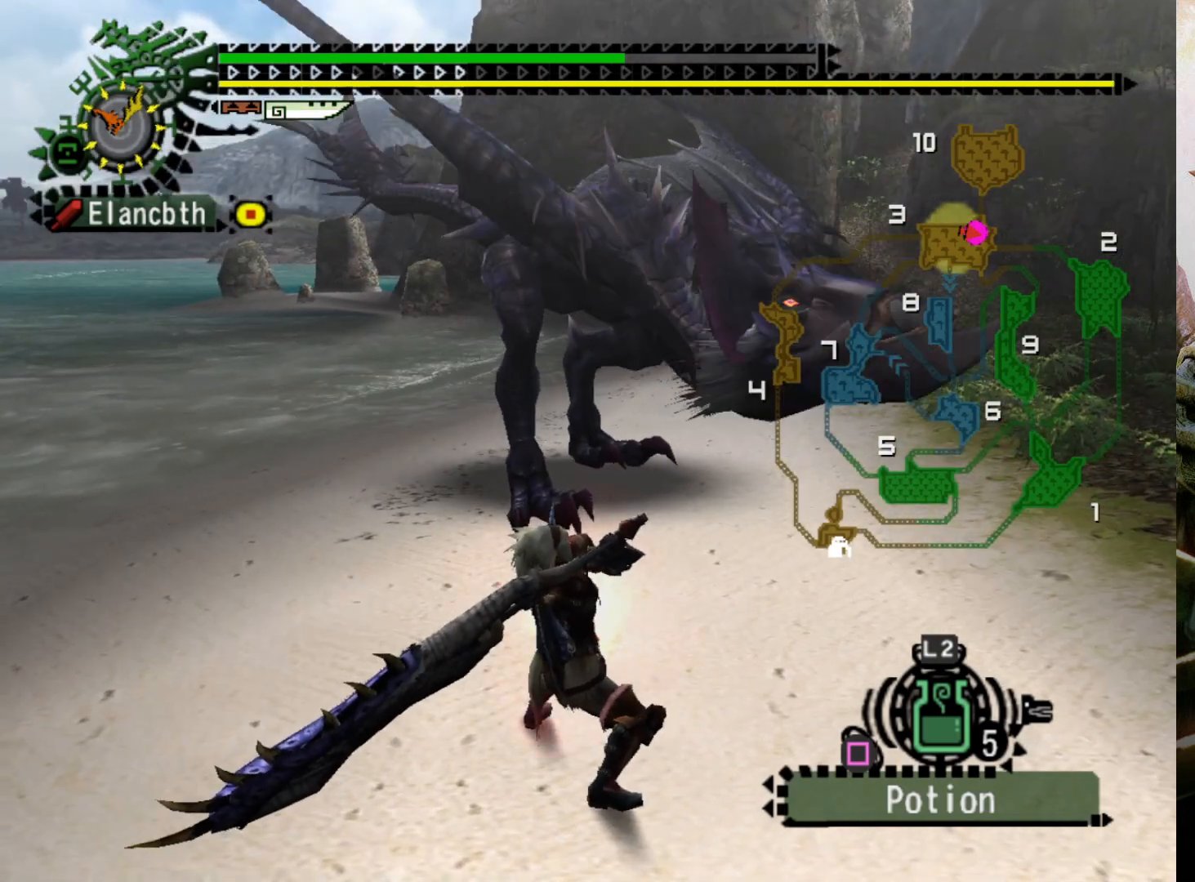
{"buttons": [], "left_stick": "center", "right_stick": "center", "events": [[233, "right_stick", "center"]]}
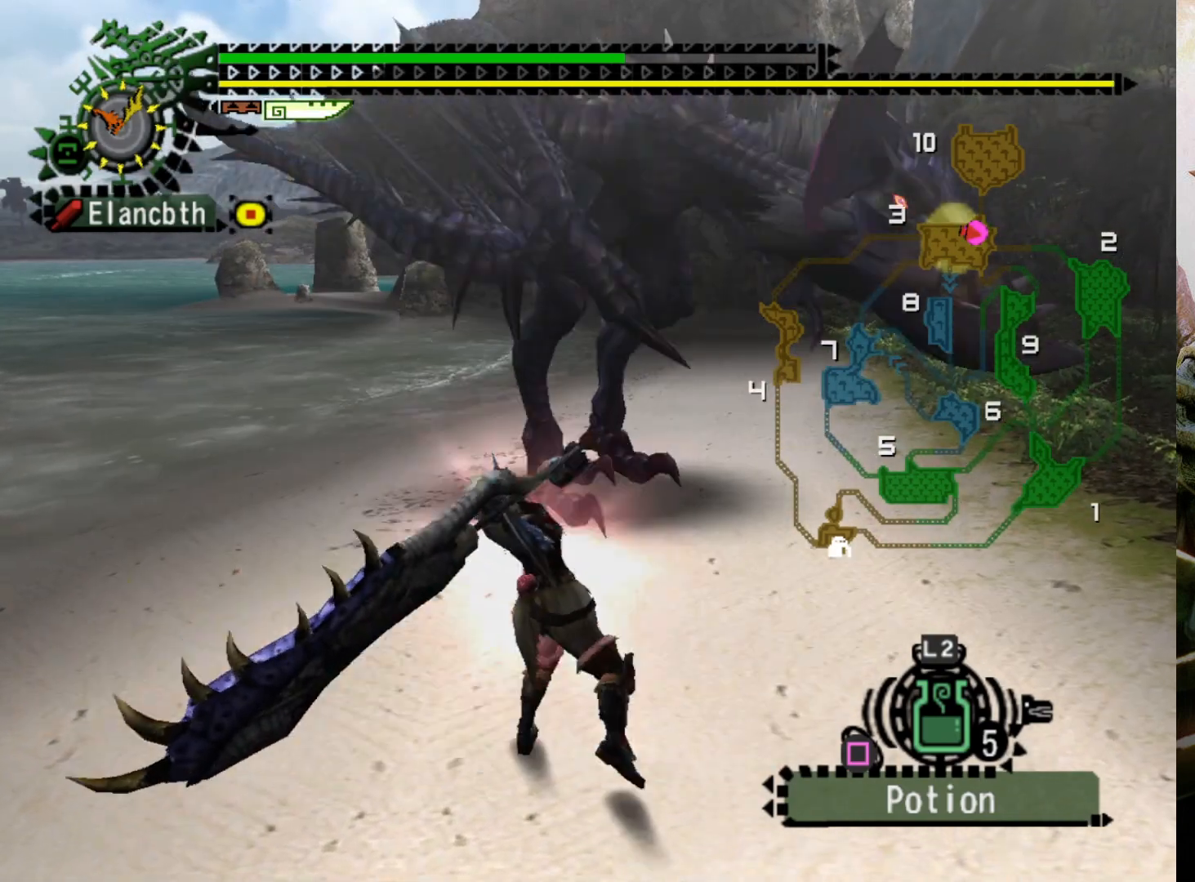
{"buttons": [], "left_stick": "center", "right_stick": "center", "events": []}
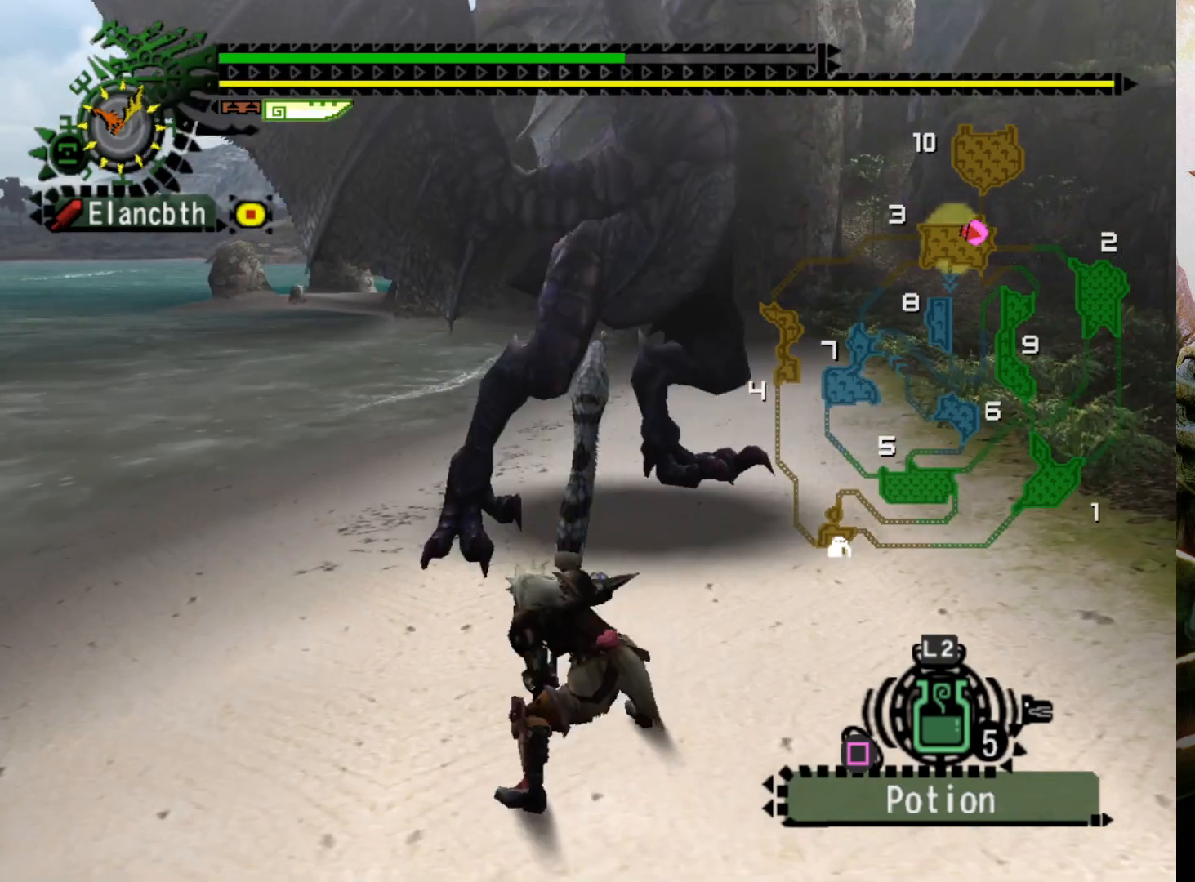
{"buttons": [], "left_stick": "center", "right_stick": "center", "events": [[267, "right_stick", "down-right"], [433, "right_stick", "center"]]}
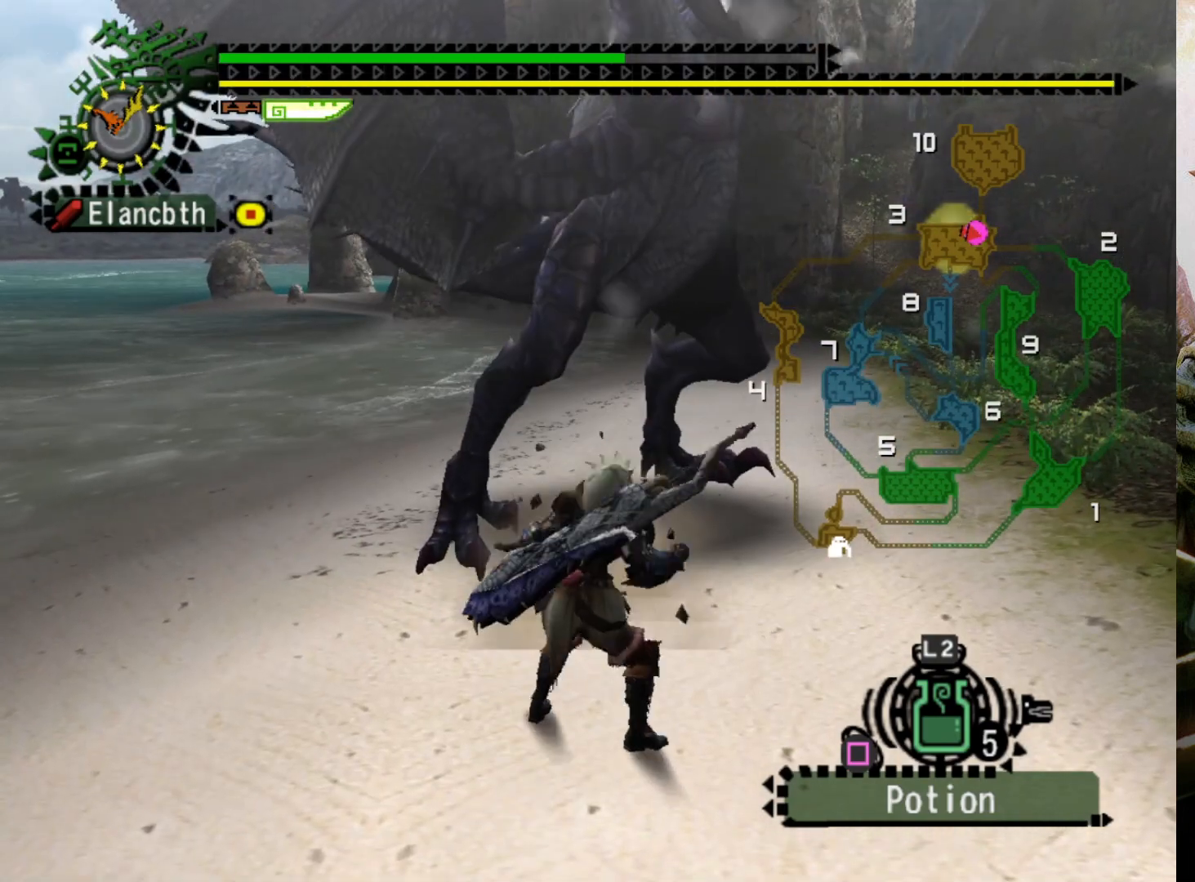
{"buttons": [], "left_stick": "center", "right_stick": "center", "events": []}
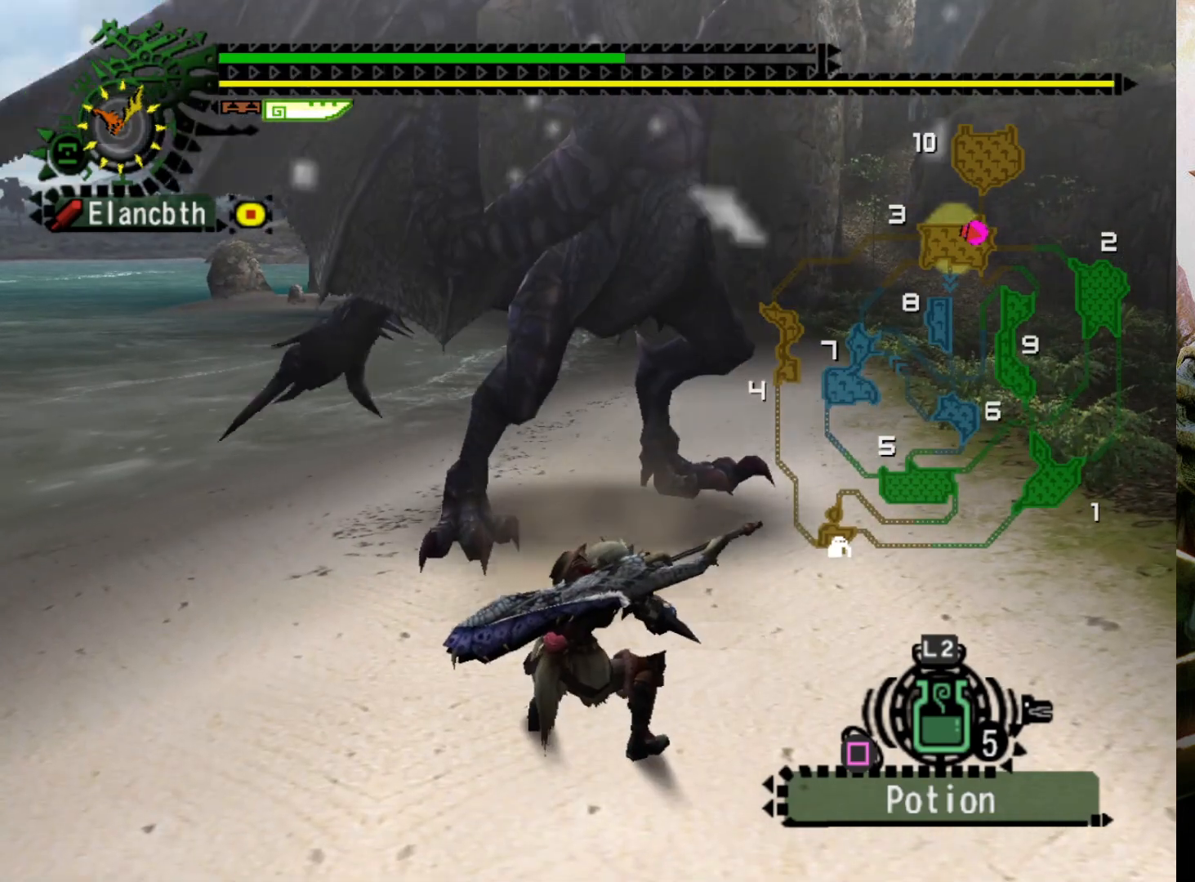
{"buttons": [], "left_stick": "center", "right_stick": "center", "events": []}
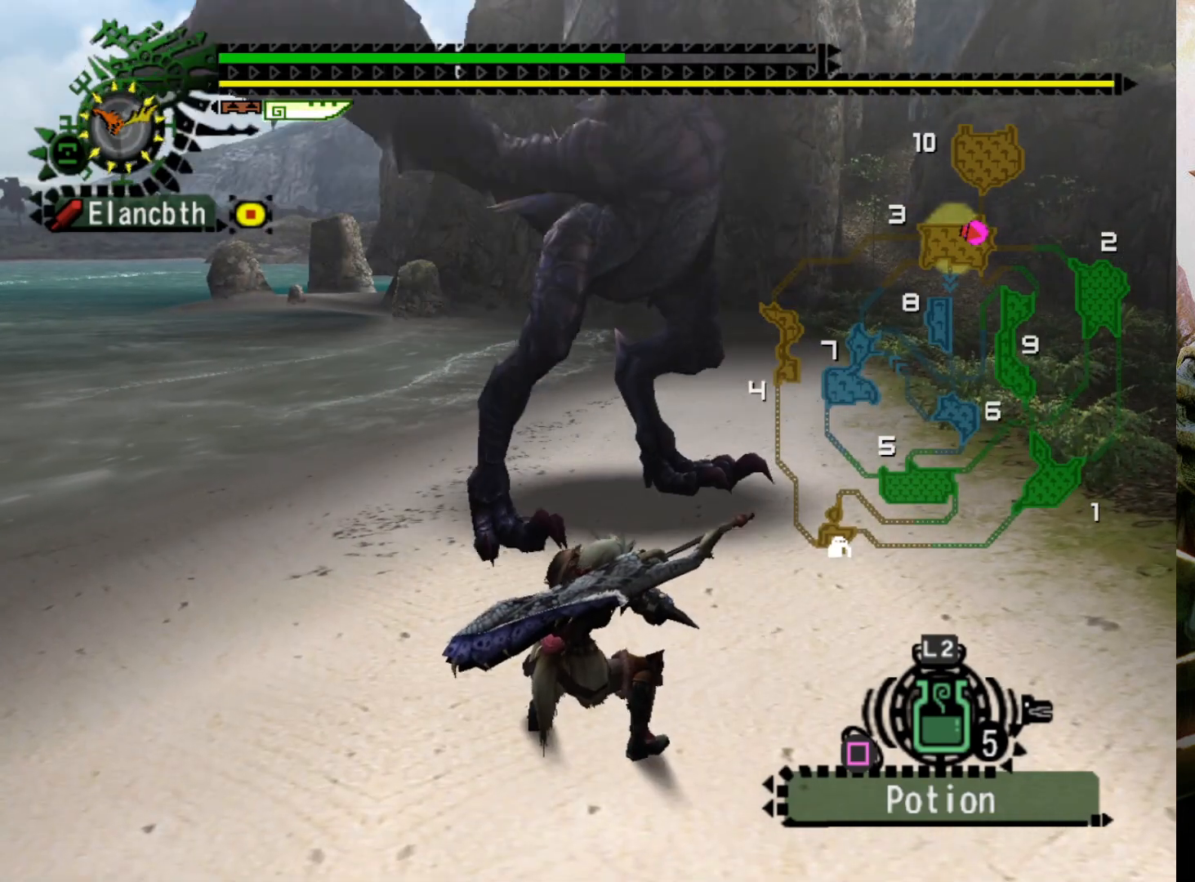
{"buttons": [], "left_stick": "center", "right_stick": "center", "events": []}
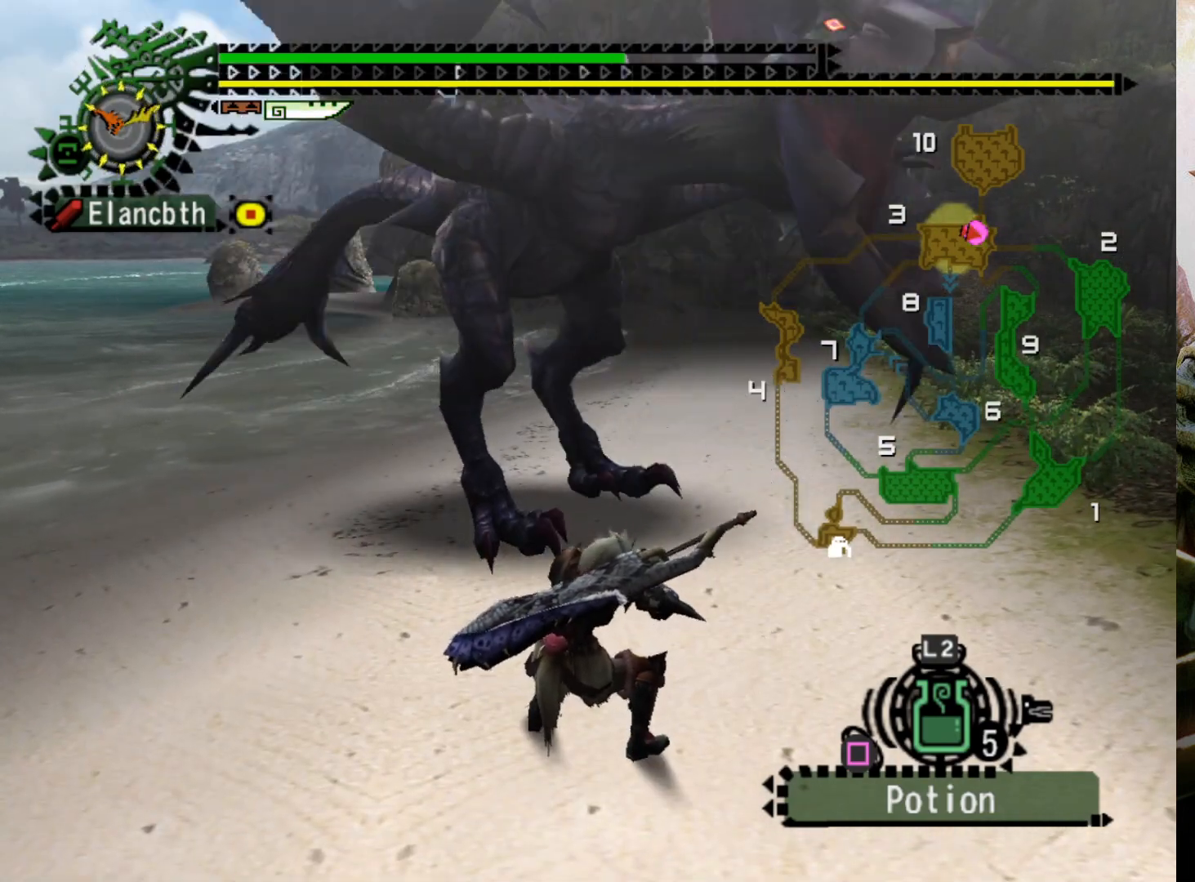
{"buttons": ["CROSS"], "left_stick": "right", "right_stick": "center", "events": [[333, "left_stick", "right"], [467, "CROSS", "down"]]}
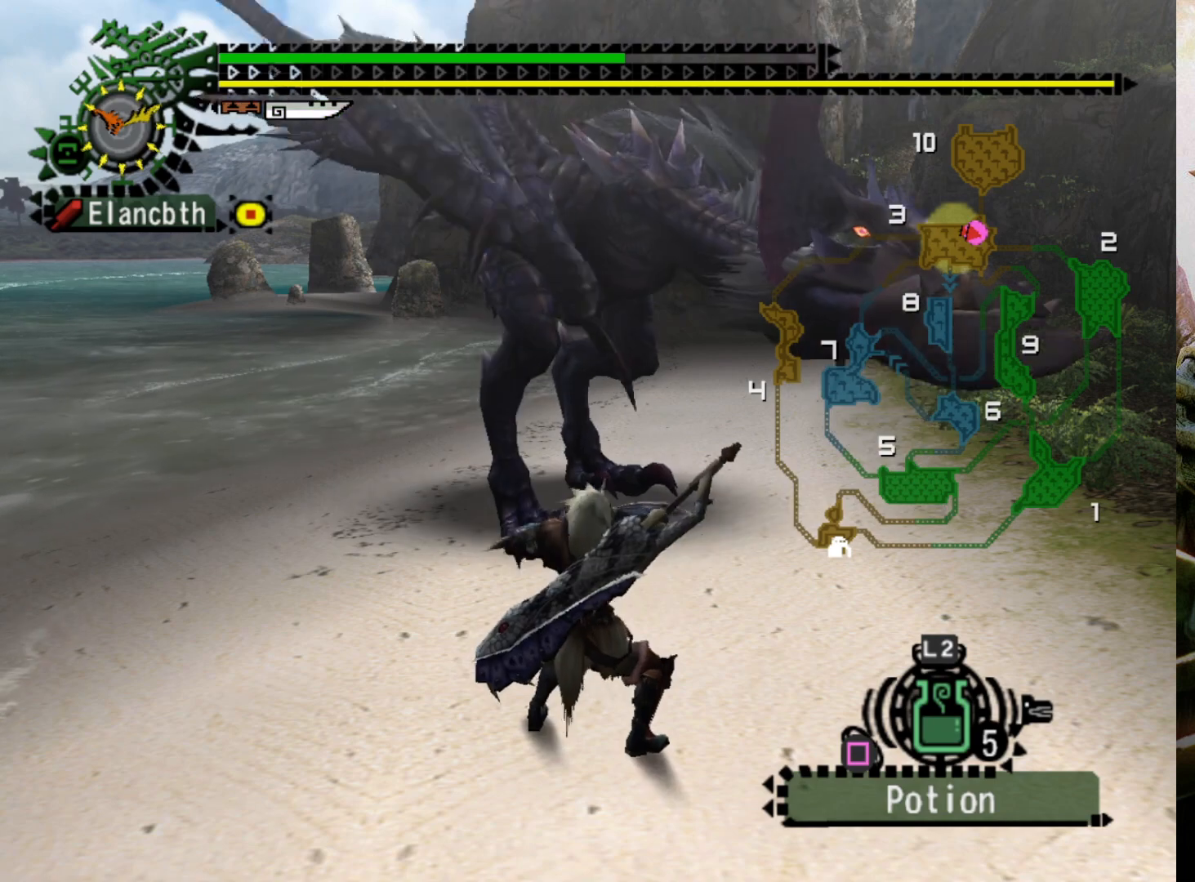
{"buttons": ["CROSS"], "left_stick": "center", "right_stick": "center", "events": [[67, "CROSS", "up"], [133, "CROSS", "down"], [167, "left_stick", "center"], [200, "CROSS", "up"], [300, "CROSS", "down"], [367, "CROSS", "up"], [467, "CROSS", "down"]]}
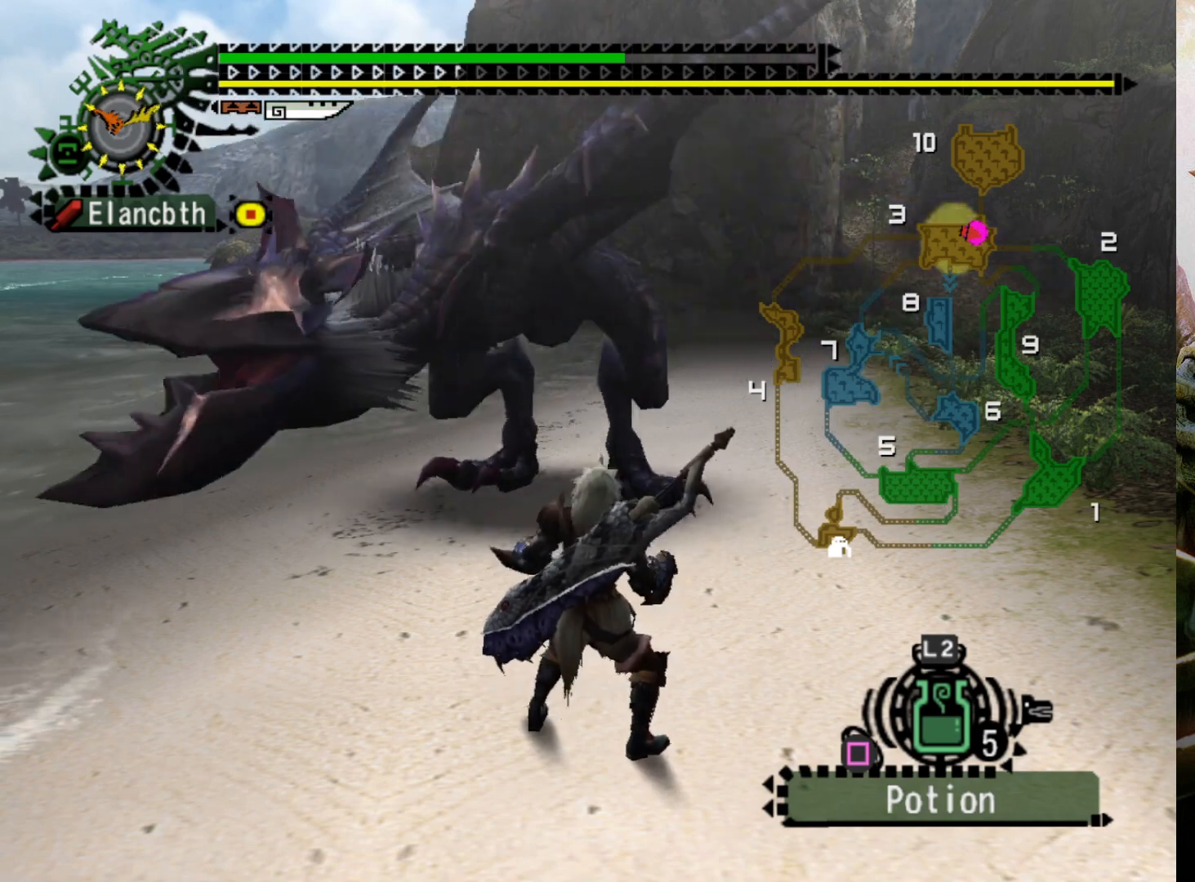
{"buttons": ["CROSS"], "left_stick": "up", "right_stick": "center", "events": [[33, "CROSS", "up"], [133, "CROSS", "down"], [200, "CROSS", "up"], [200, "left_stick", "up"], [333, "CROSS", "down"], [367, "CROSS", "up"], [467, "CROSS", "down"]]}
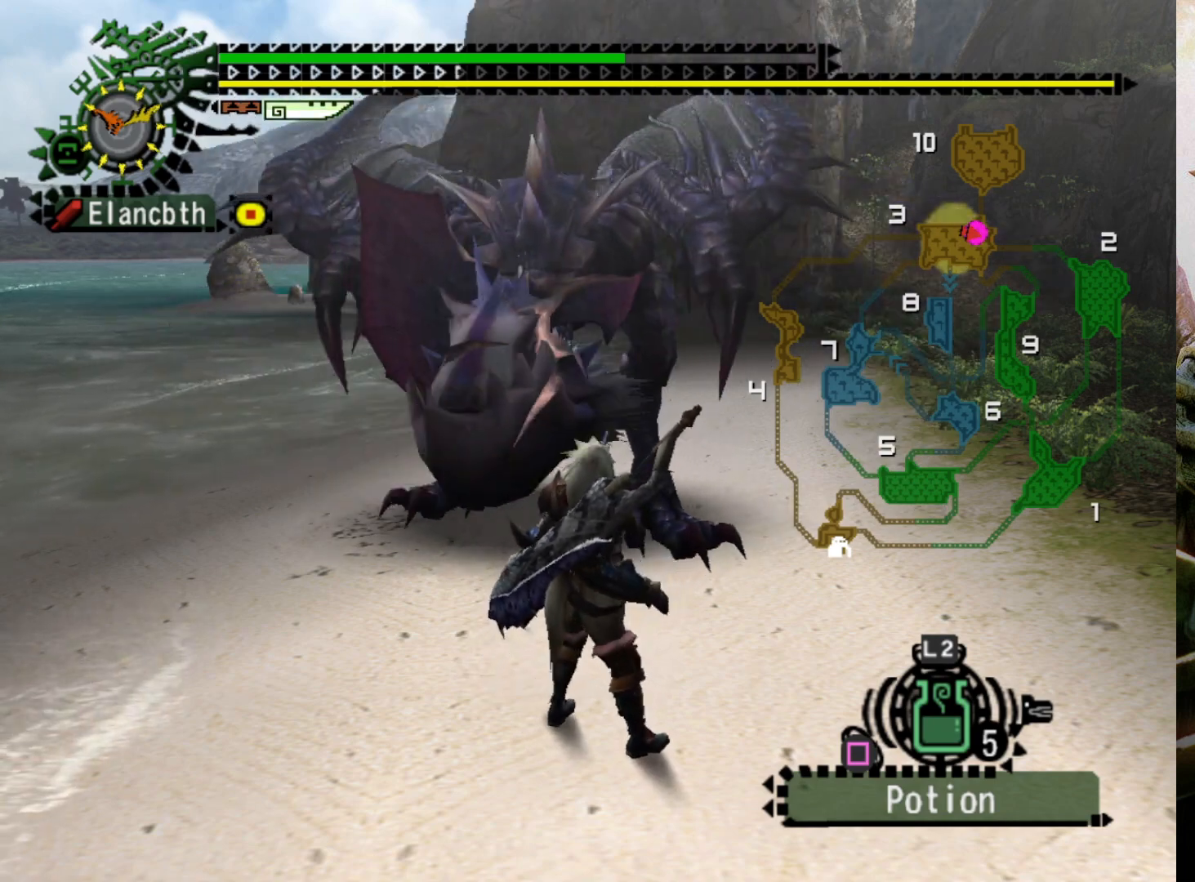
{"buttons": ["CROSS"], "left_stick": "up-right", "right_stick": "center", "events": [[33, "CROSS", "up"], [133, "CROSS", "down"], [200, "CROSS", "up"], [300, "CROSS", "down"], [367, "CROSS", "up"], [467, "CROSS", "down"], [467, "left_stick", "up-right"]]}
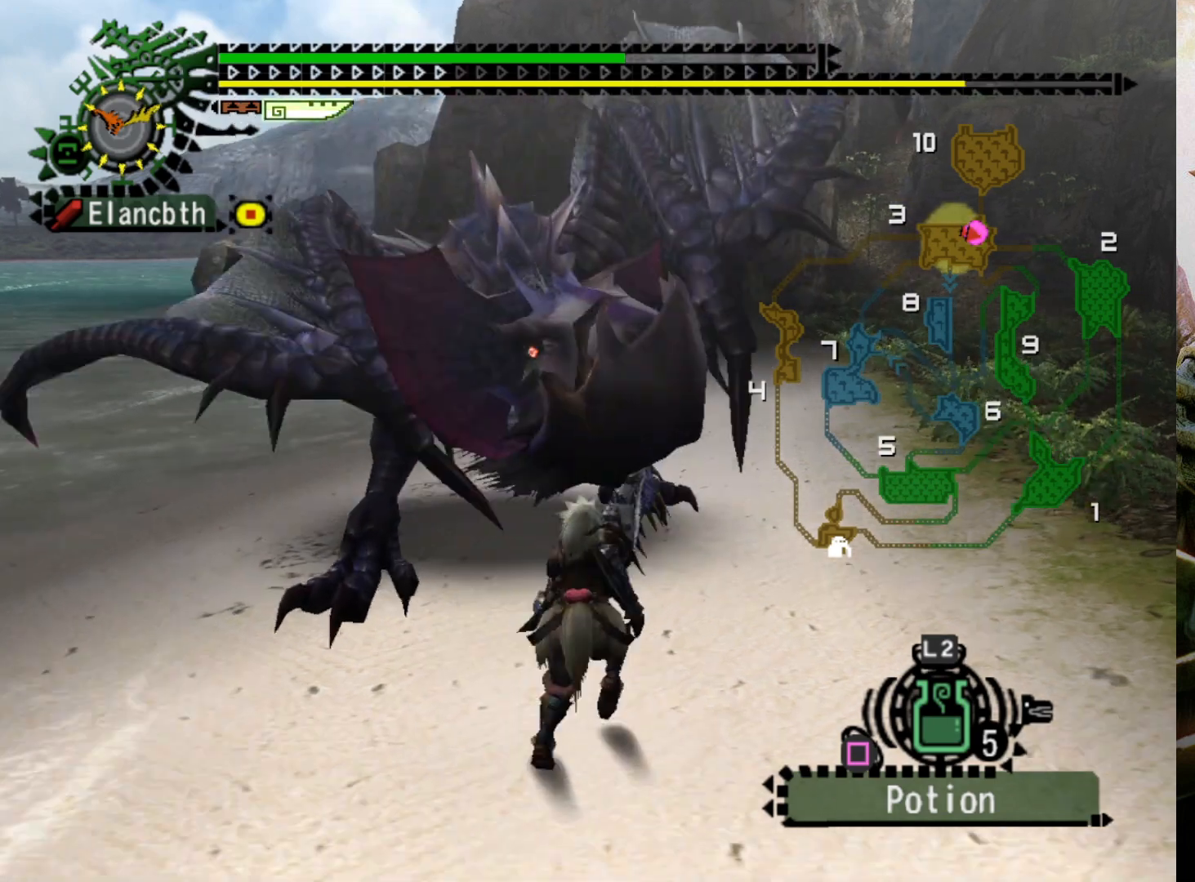
{"buttons": [], "left_stick": "right", "right_stick": "center", "events": [[33, "CROSS", "up"], [133, "CROSS", "down"], [233, "CROSS", "up"], [433, "left_stick", "right"]]}